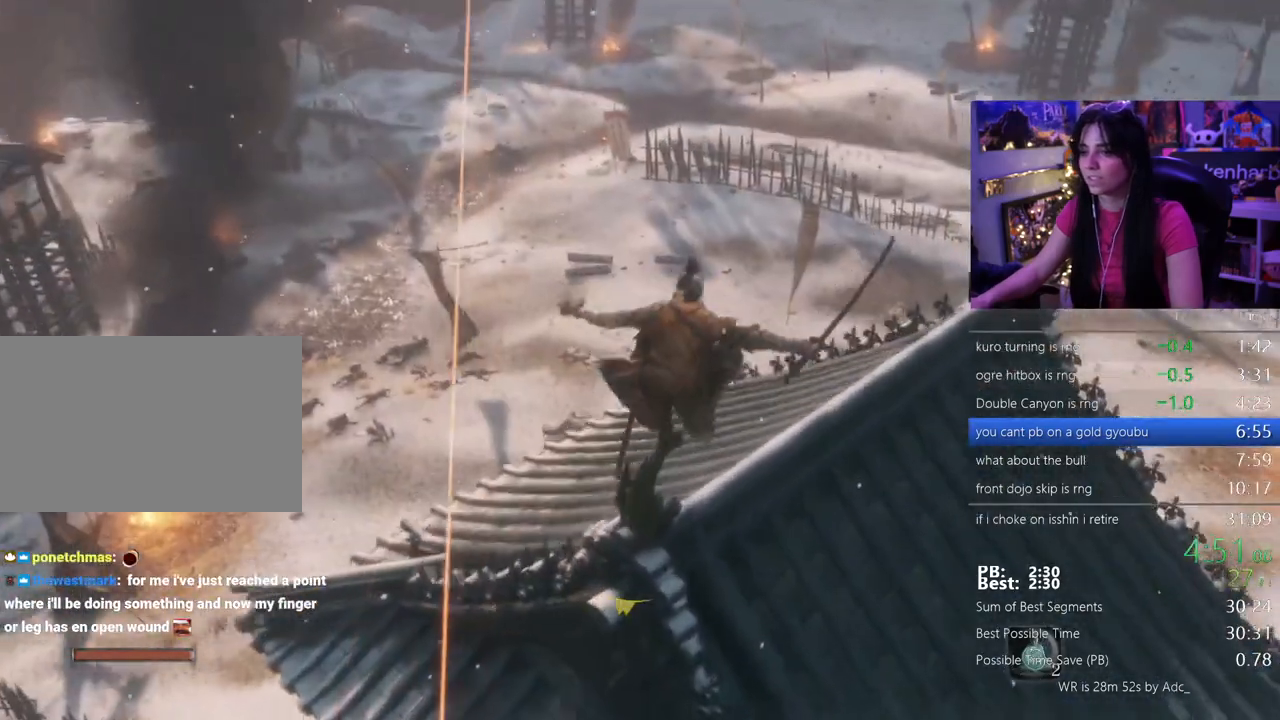
Gameplay with keyboard and mouse; each line is a JSON object with the keys held at the frame after it. "events" lists presses ("down") and releases ("up") of "1", "2", "3", "4", "5", "a", "alt", "c", "caps_lock", "ctrl", "d", "e", "f", "g", "q", "r", "s", "shift", "space", "t", "tab", "v", "w", "x" and "z" between this image and that frame as [ms after this image, input, new state], when the widget could be followed in between. No other keys are recorded. Mouse buttons are not recorded. Not read: mouse_move.
{"keys": ["tab", "w"], "events": [[467, "tab", "down"]]}
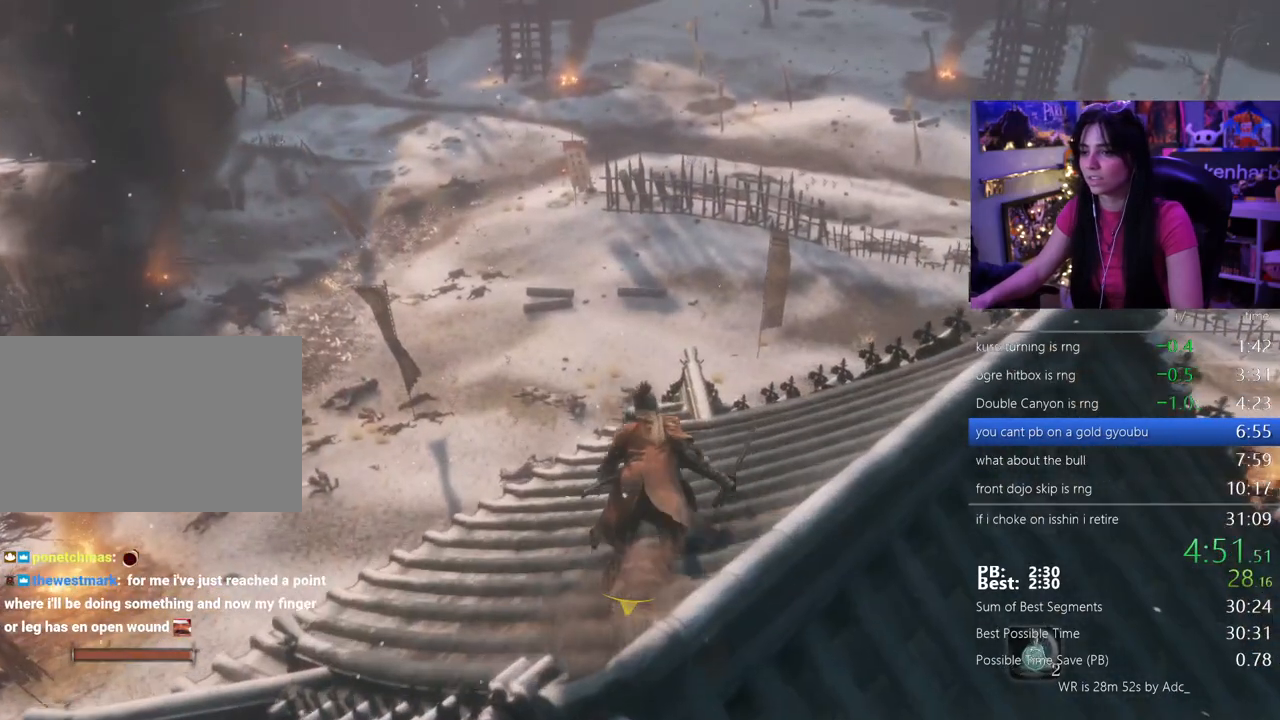
{"keys": [], "events": [[67, "tab", "up"], [67, "w", "up"]]}
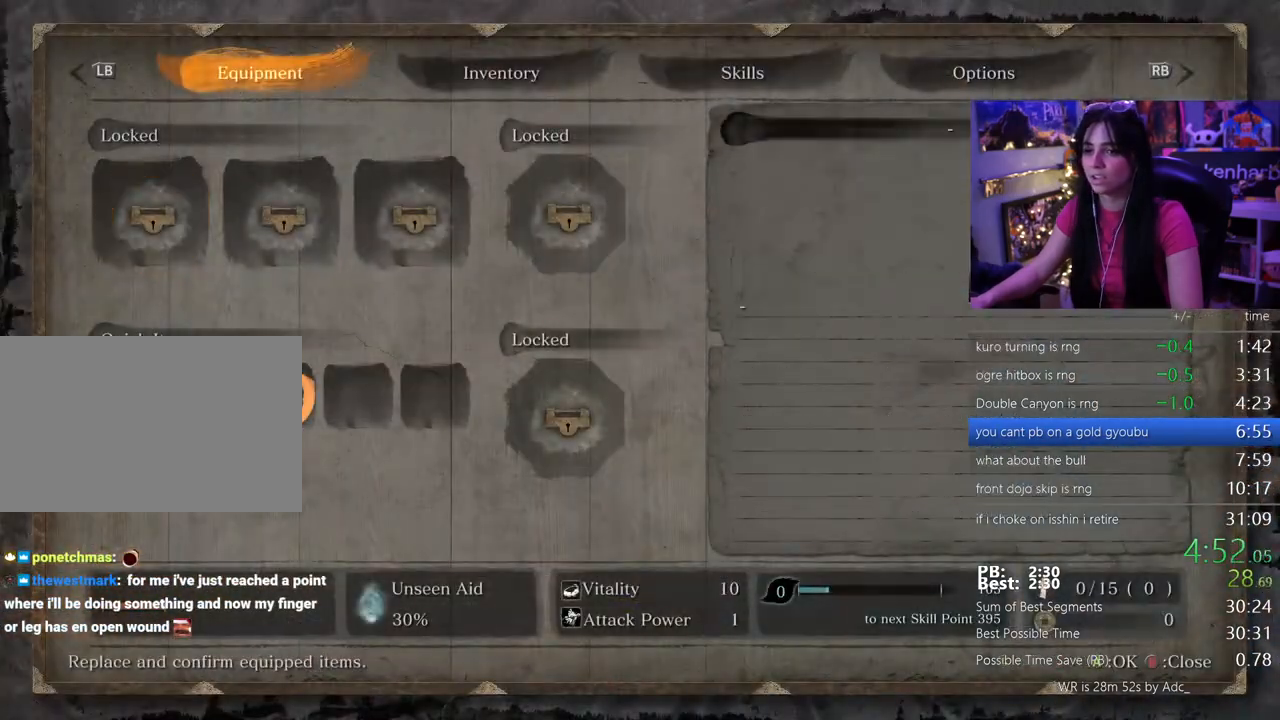
{"keys": ["tab"], "events": [[500, "tab", "down"]]}
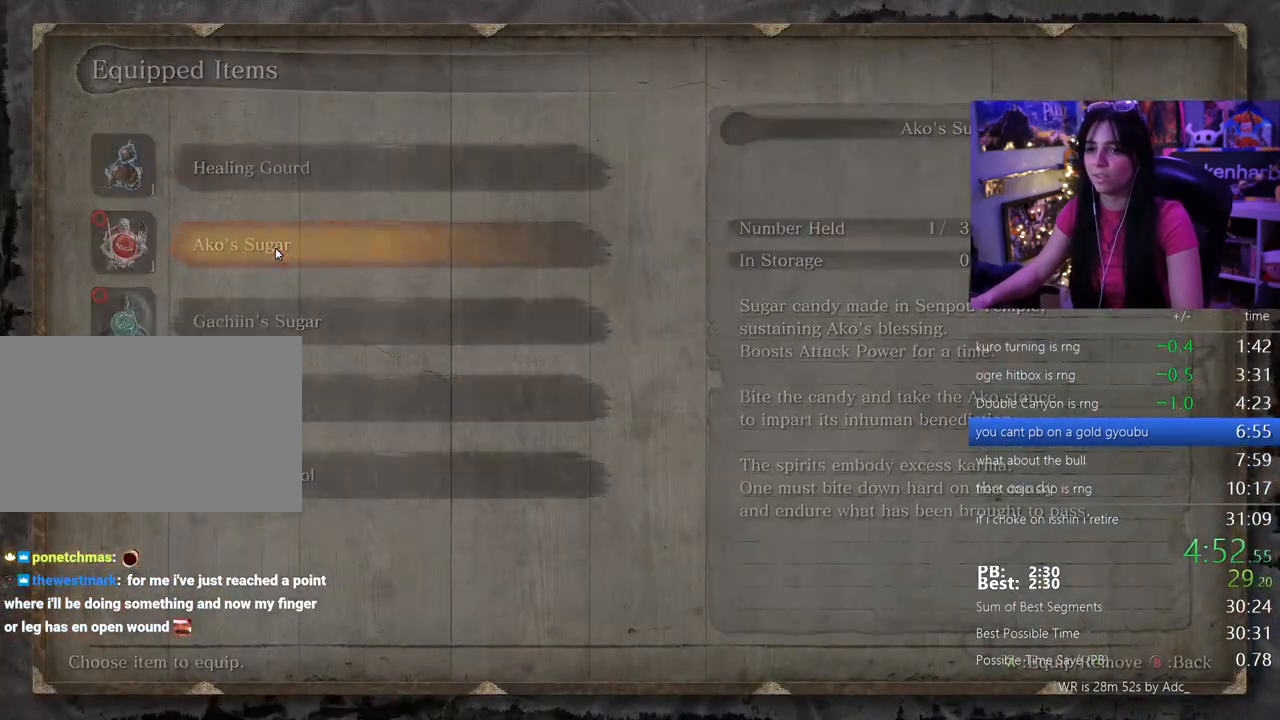
{"keys": ["w"], "events": [[83, "tab", "up"], [183, "tab", "down"], [283, "tab", "up"], [333, "w", "down"]]}
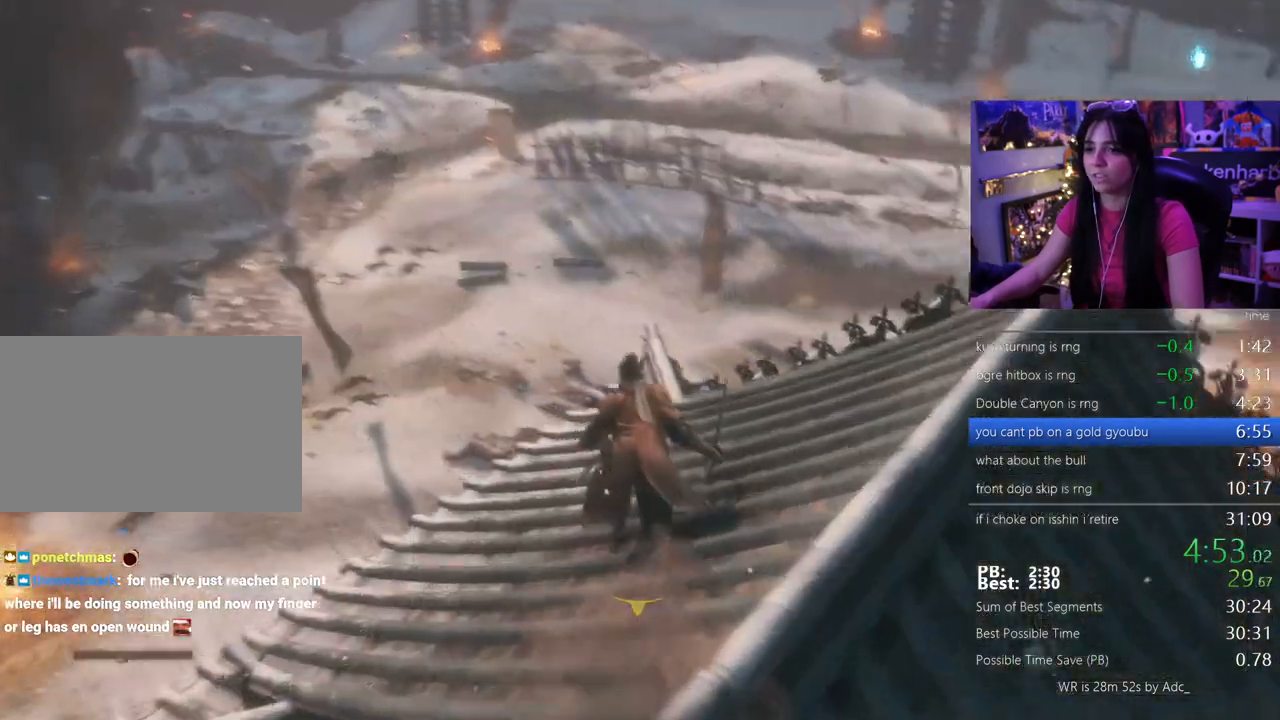
{"keys": ["shift", "w"], "events": [[17, "shift", "down"]]}
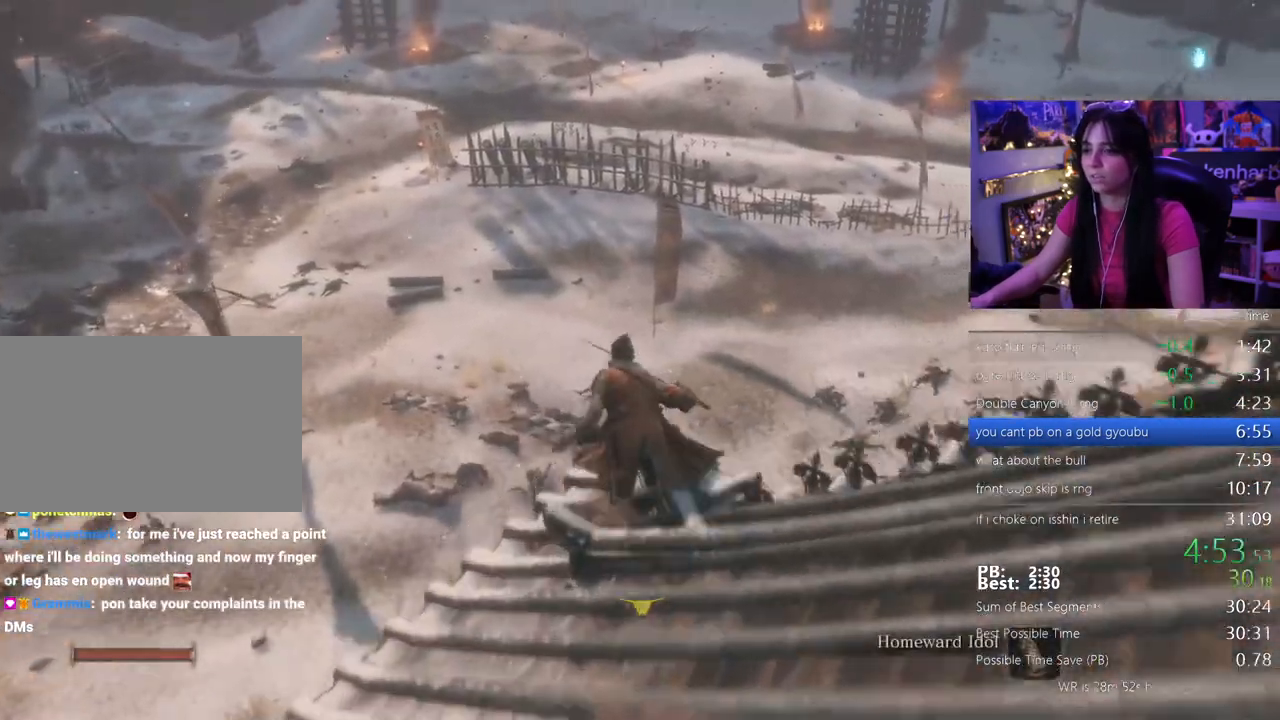
{"keys": ["shift", "w"]}
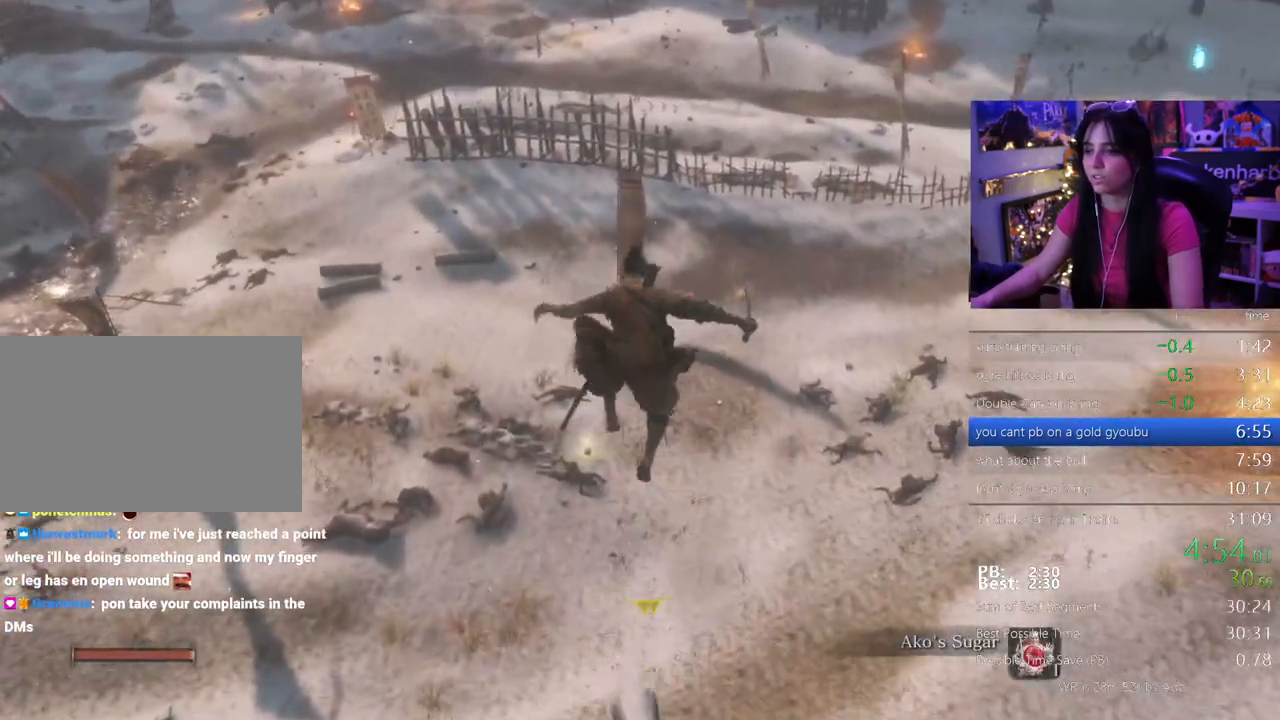
{"keys": ["shift", "w"], "events": []}
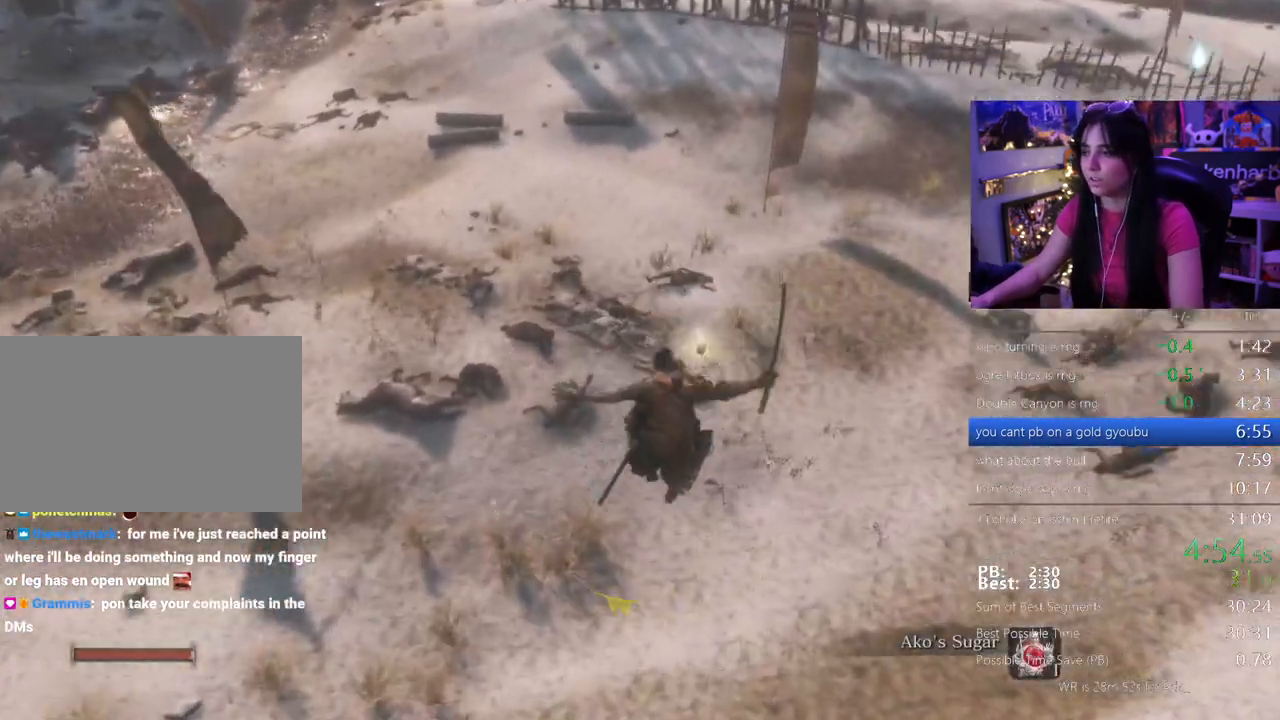
{"keys": ["shift", "w"], "events": []}
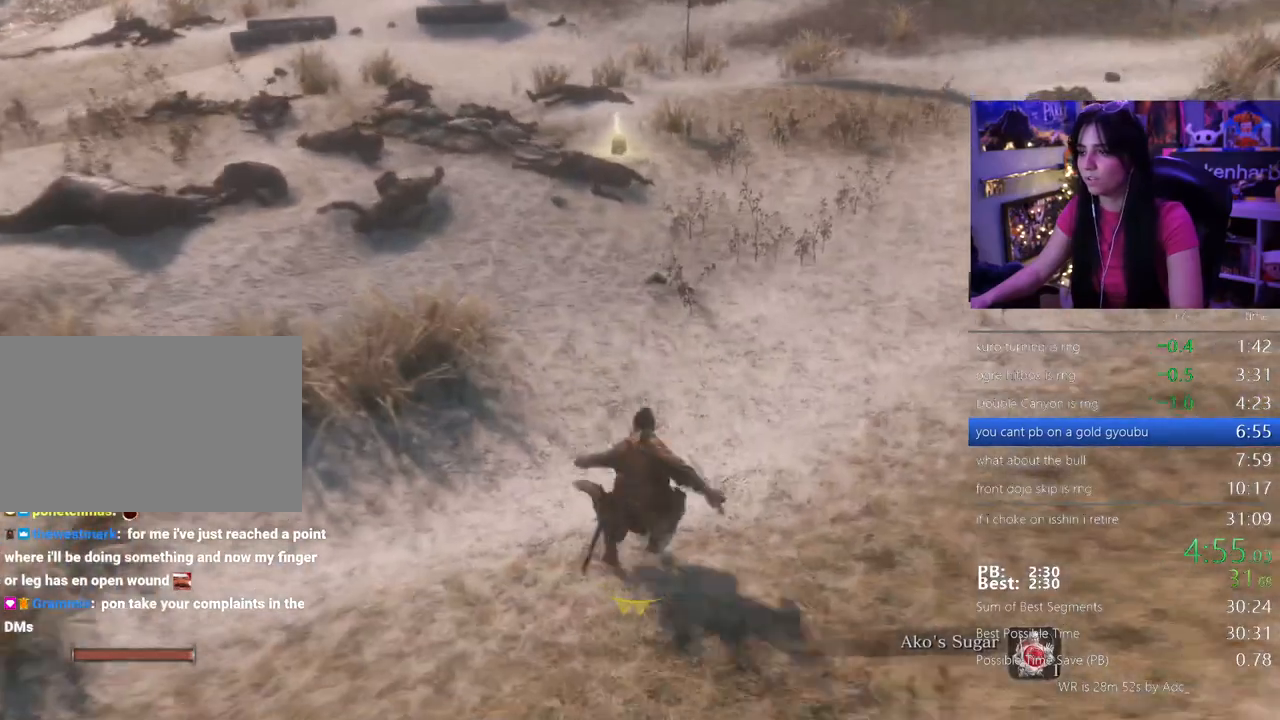
{"keys": ["shift", "w"], "events": []}
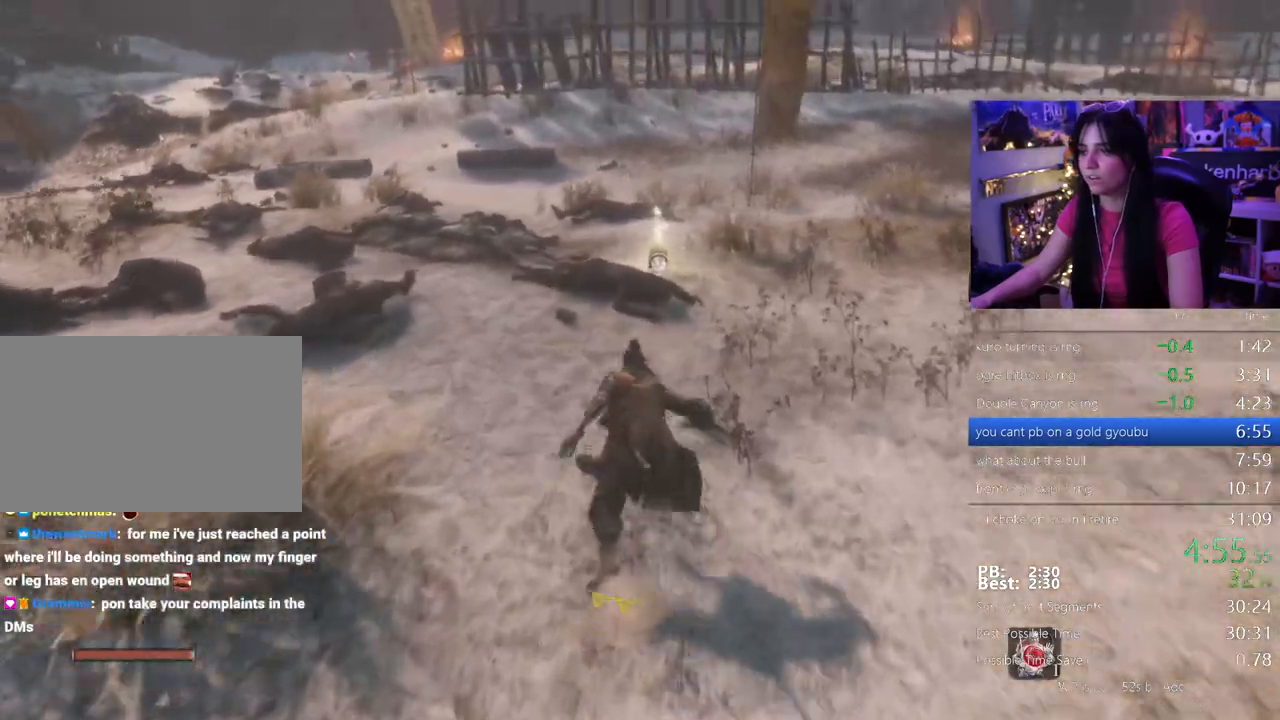
{"keys": ["e", "w"], "events": [[467, "e", "down"], [467, "shift", "up"]]}
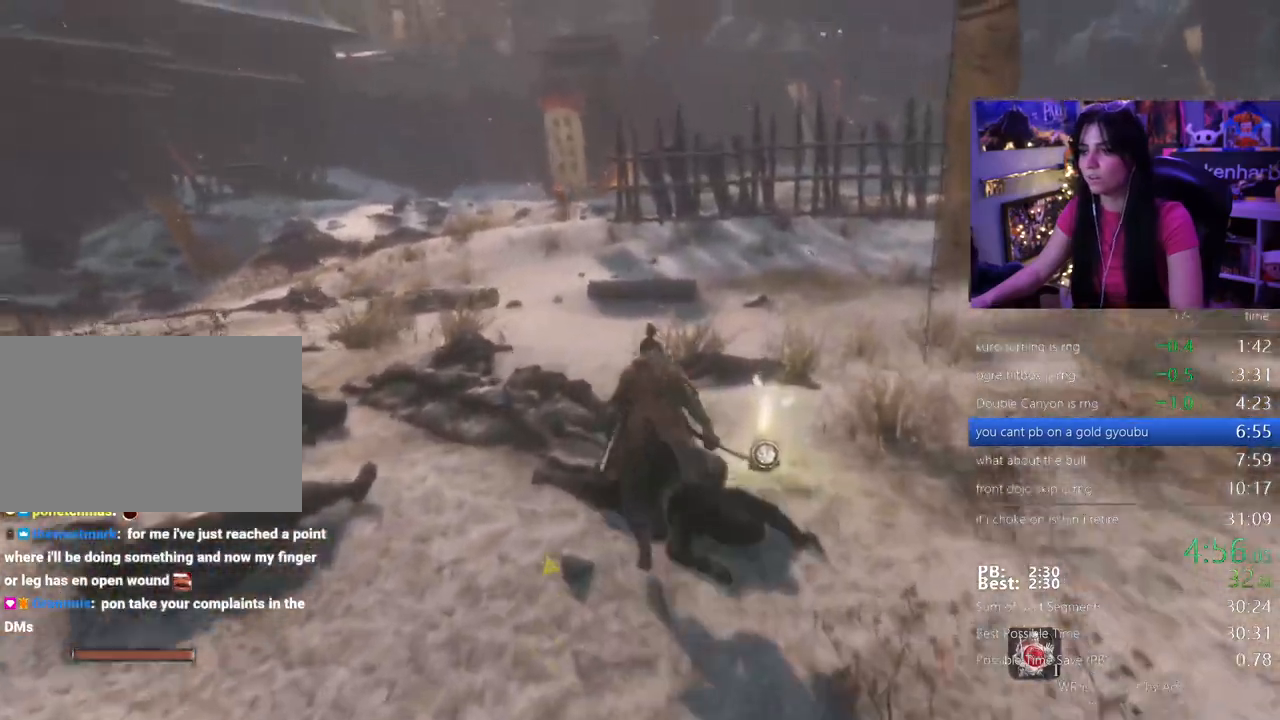
{"keys": ["w"], "events": [[17, "e", "up"], [117, "e", "down"], [150, "e", "up"], [250, "e", "down"], [300, "e", "up"], [383, "e", "down"], [483, "e", "up"]]}
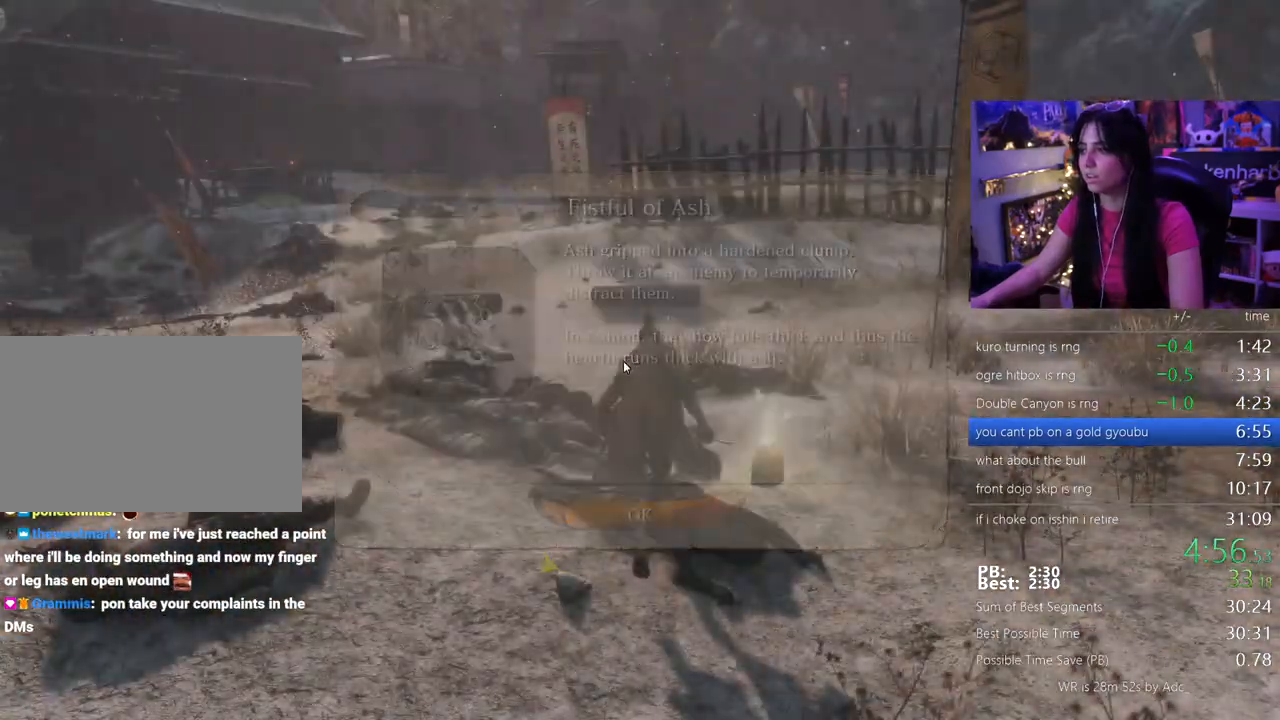
{"keys": ["shift", "w"]}
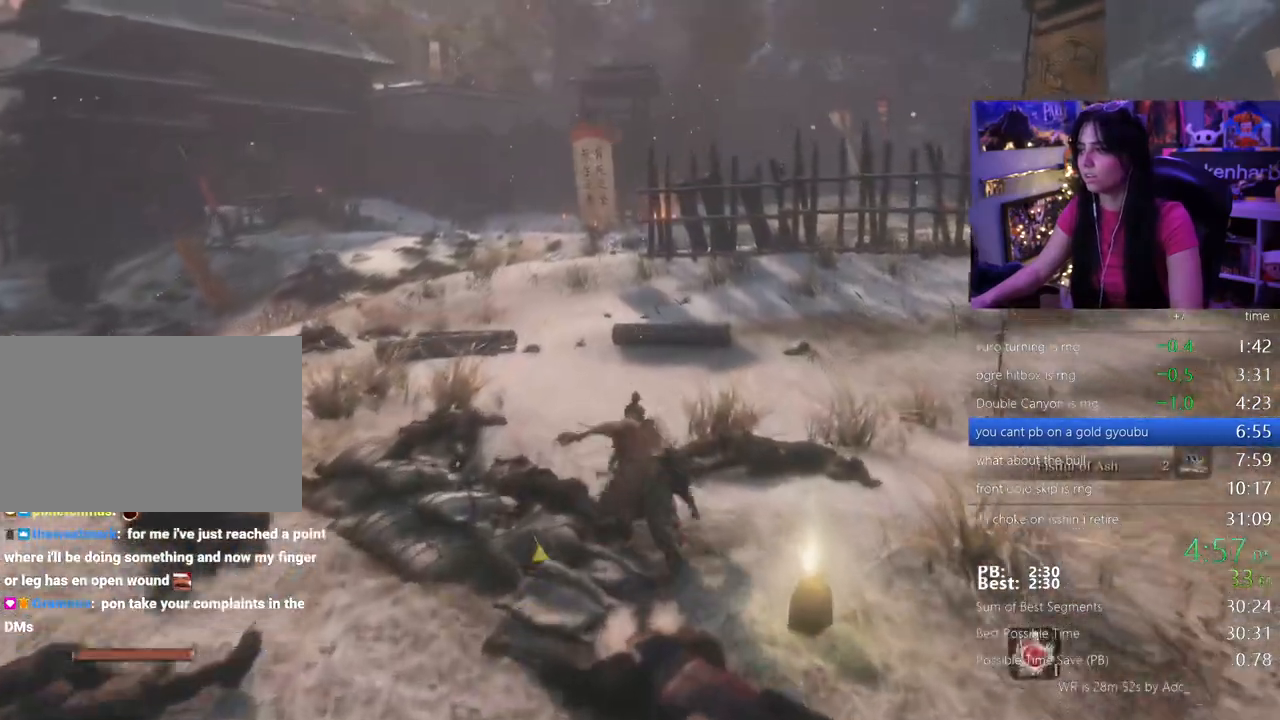
{"keys": ["shift", "w"], "events": []}